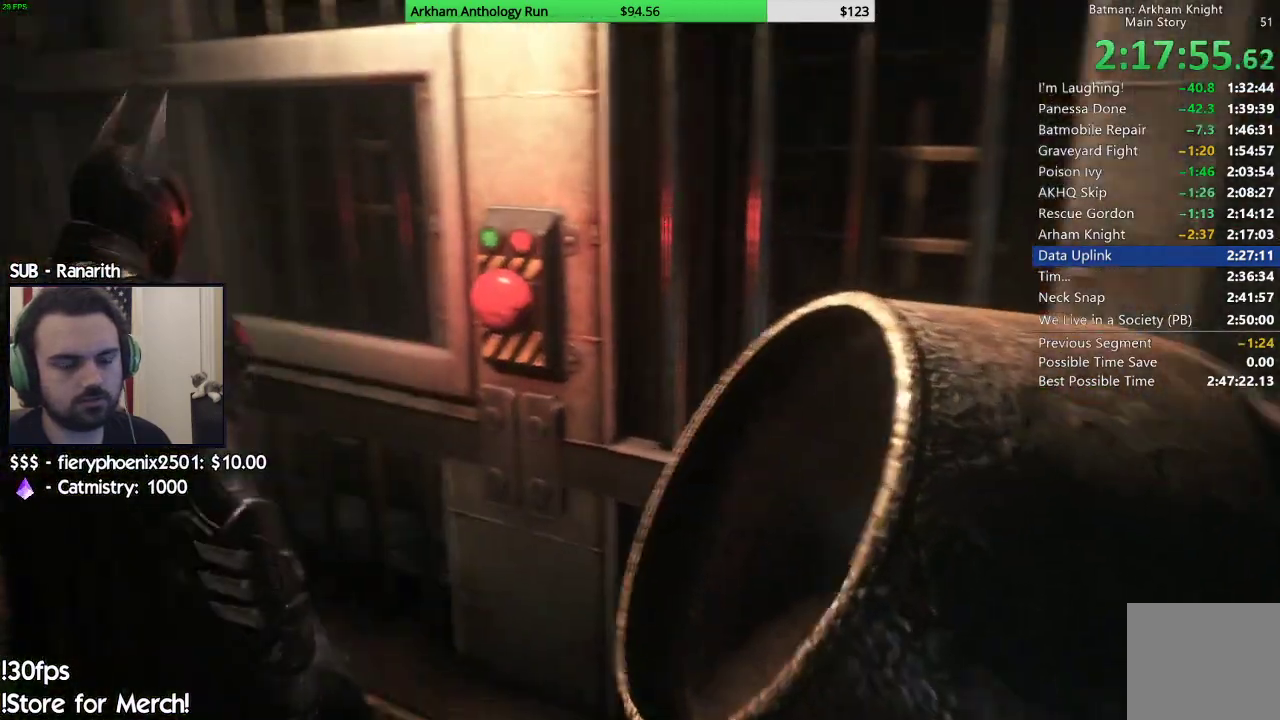
Gameplay with a controller (Xbox layout); each line is a JSON object with the inputs held at the frame after it. "events" lists button and stick changes between this image and that frame as [ms after this image, input, new state], when the widget could be followed in between.
{"buttons": [], "left_stick": "center", "right_stick": "center", "events": [[67, "left_stick", "left"], [200, "left_stick", "center"], [433, "right_stick", "center"]]}
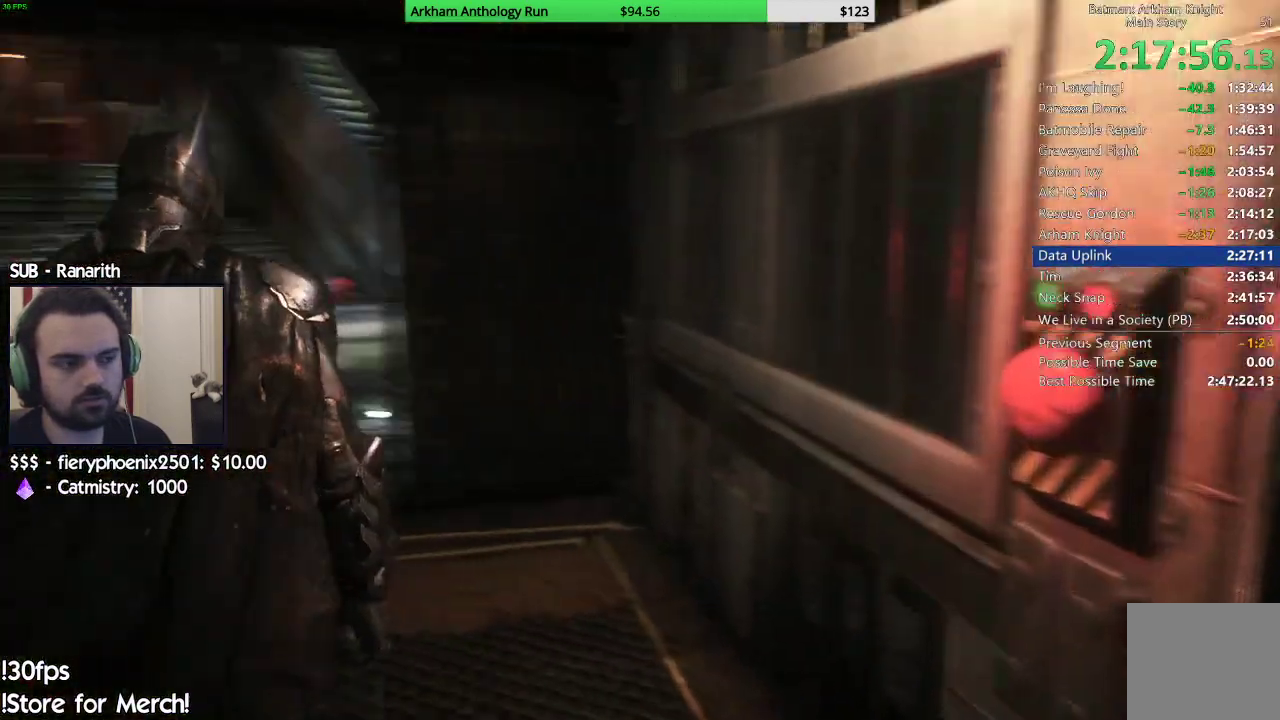
{"buttons": [], "left_stick": "center", "right_stick": "down-left", "events": [[450, "right_stick", "down-left"]]}
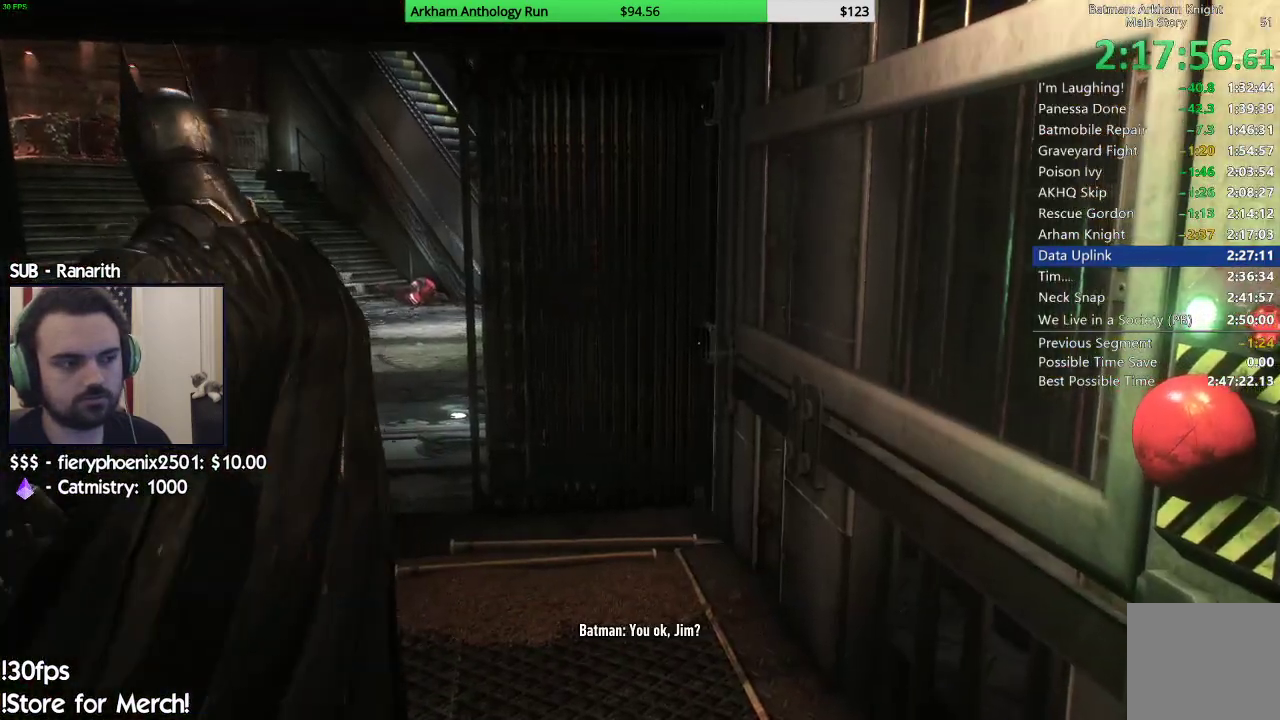
{"buttons": [], "left_stick": "up-right", "right_stick": "center", "events": [[17, "left_stick", "up-right"], [333, "right_stick", "center"]]}
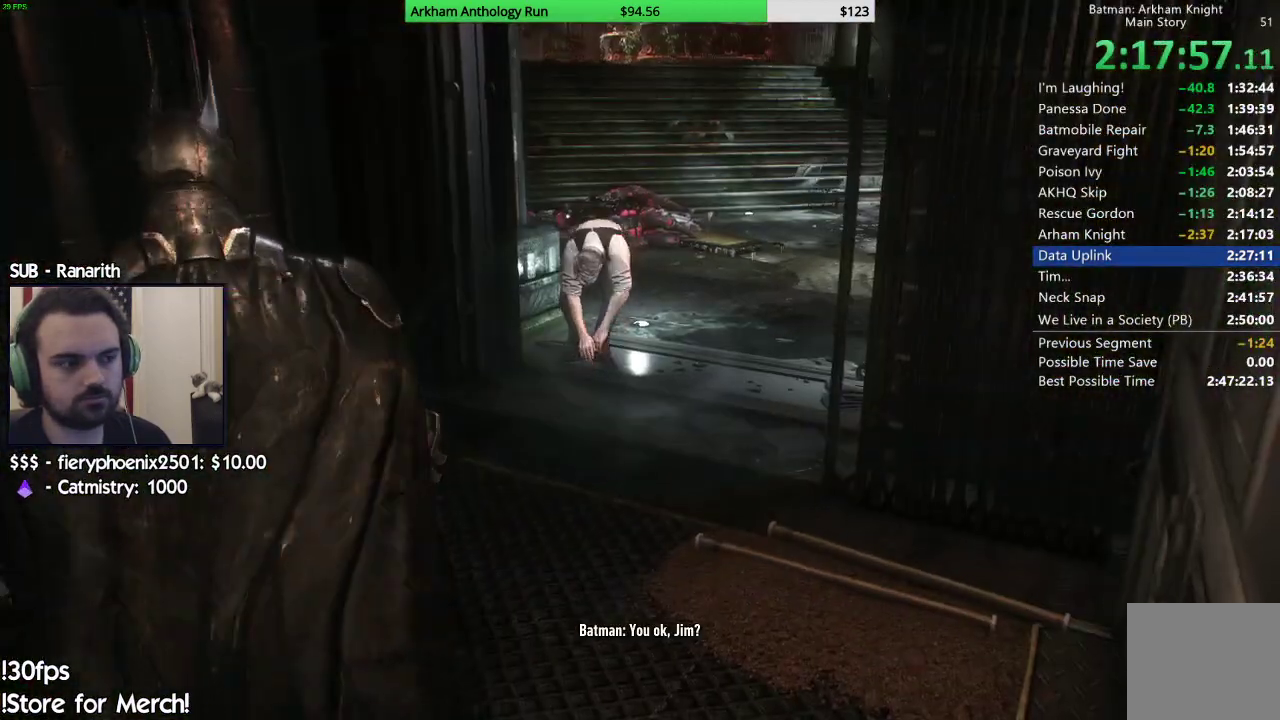
{"buttons": [], "left_stick": "up-right", "right_stick": "right", "events": [[467, "right_stick", "right"]]}
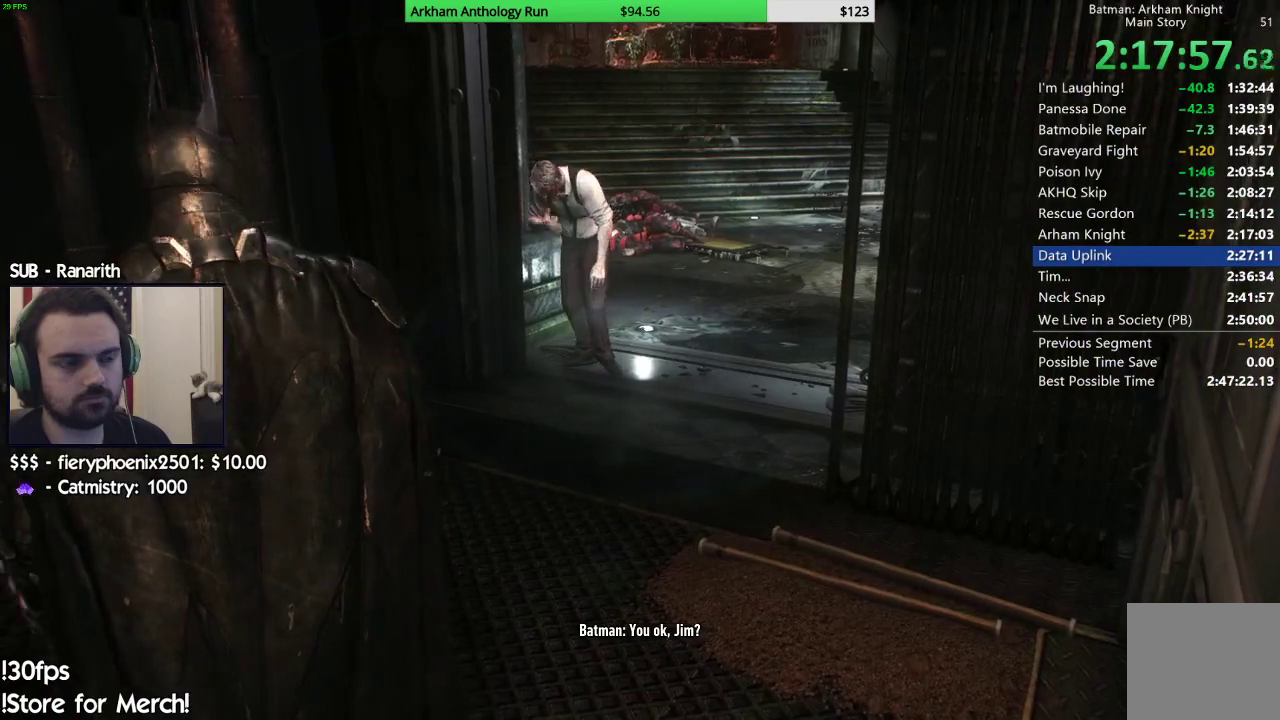
{"buttons": [], "left_stick": "center", "right_stick": "left", "events": [[83, "right_stick", "center"], [317, "left_stick", "center"], [417, "right_stick", "left"]]}
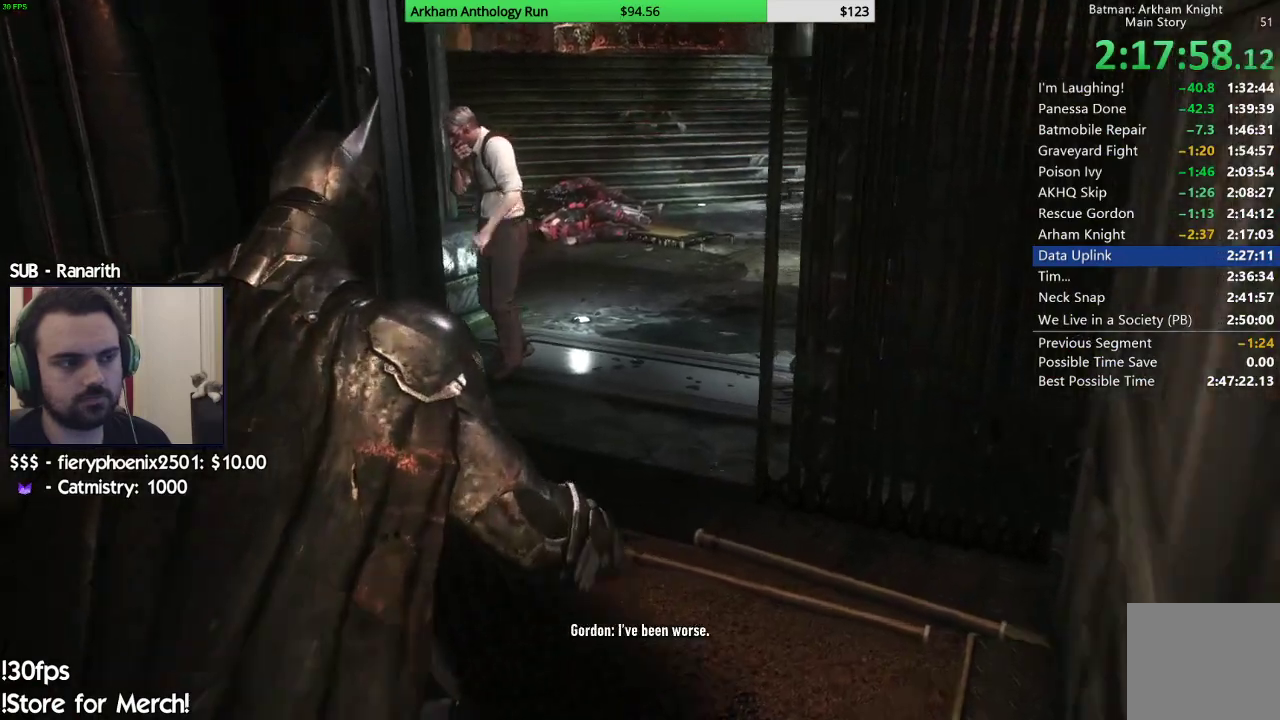
{"buttons": [], "left_stick": "center", "right_stick": "center", "events": [[50, "right_stick", "up-left"], [300, "right_stick", "center"]]}
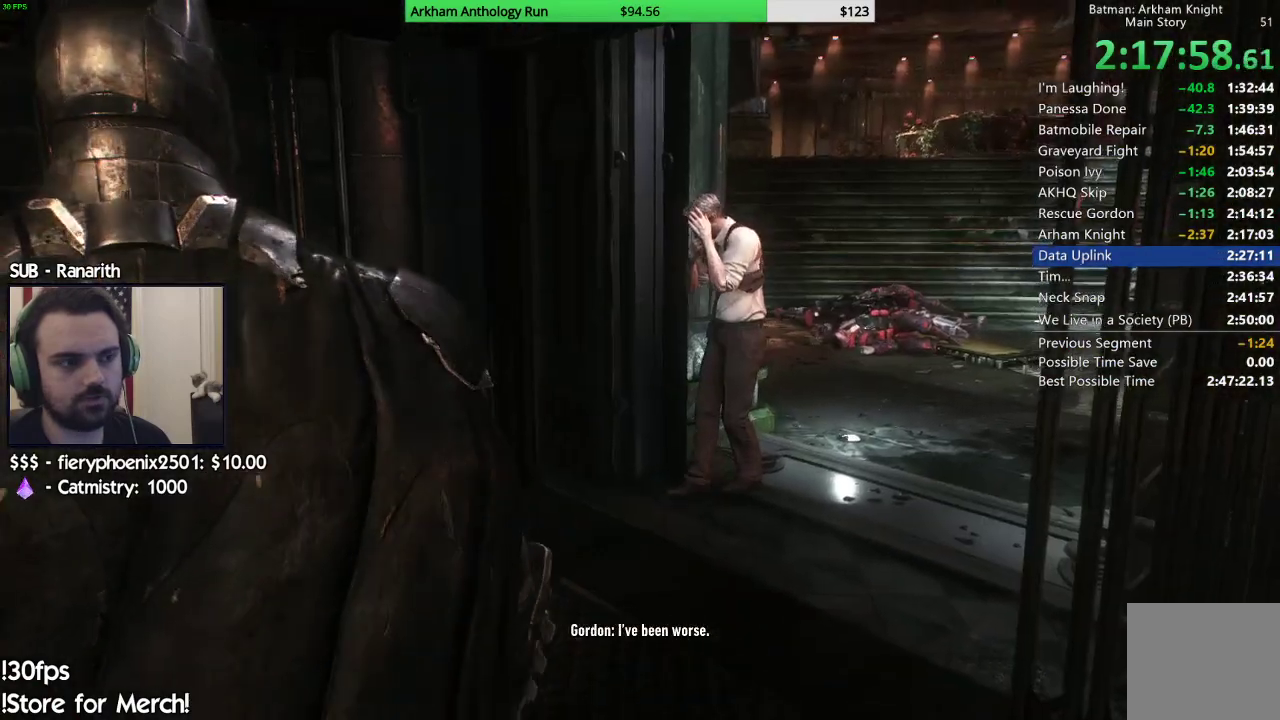
{"buttons": [], "left_stick": "center", "right_stick": "center", "events": []}
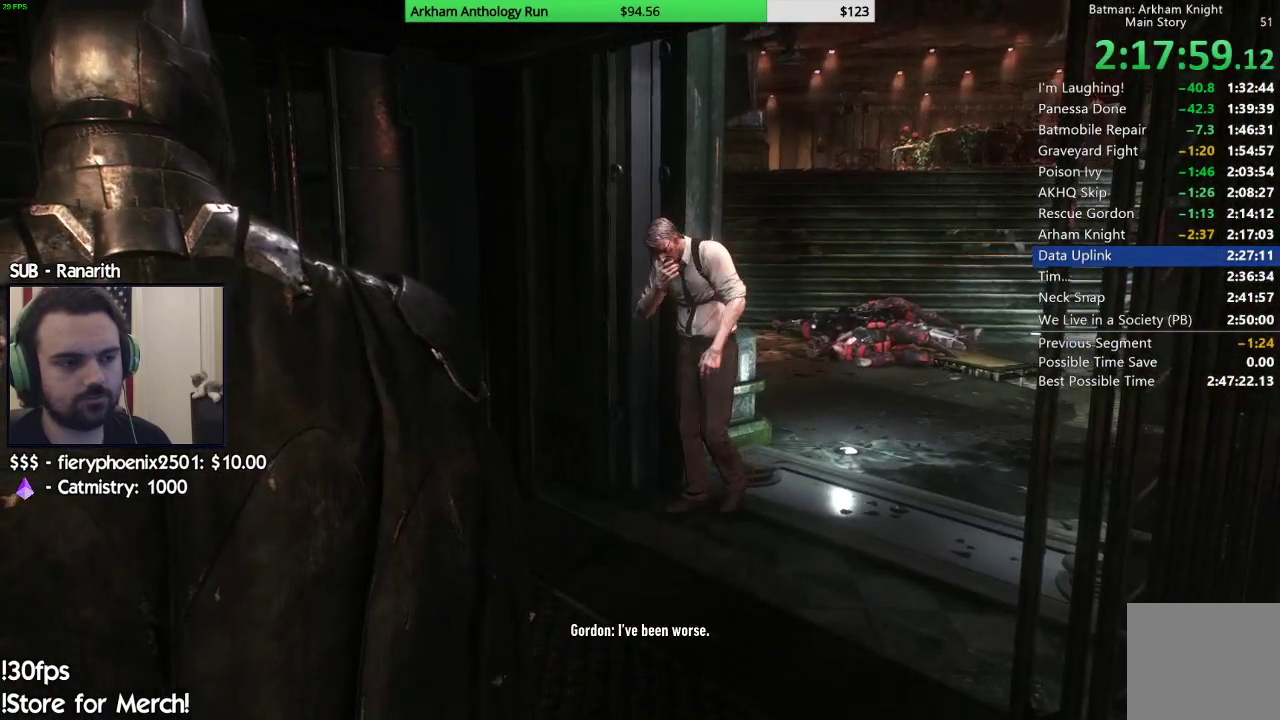
{"buttons": [], "left_stick": "center", "right_stick": "center", "events": []}
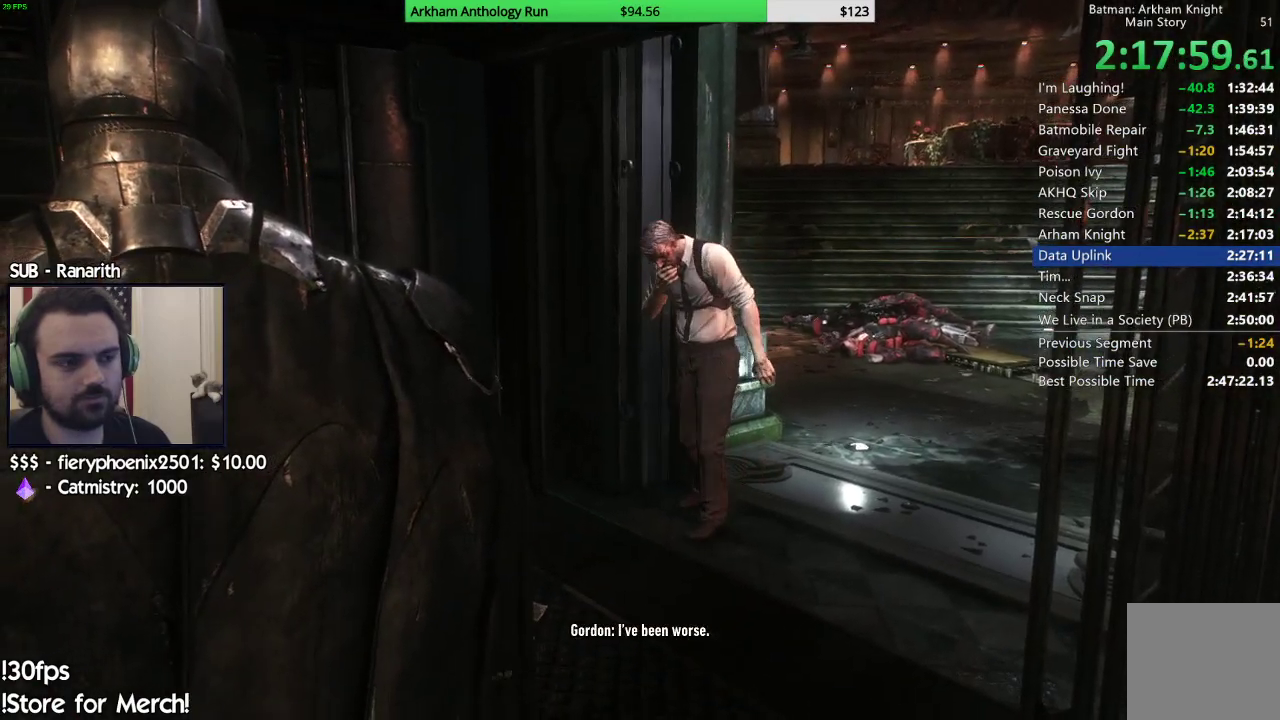
{"buttons": [], "left_stick": "center", "right_stick": "left", "events": [[183, "right_stick", "left"]]}
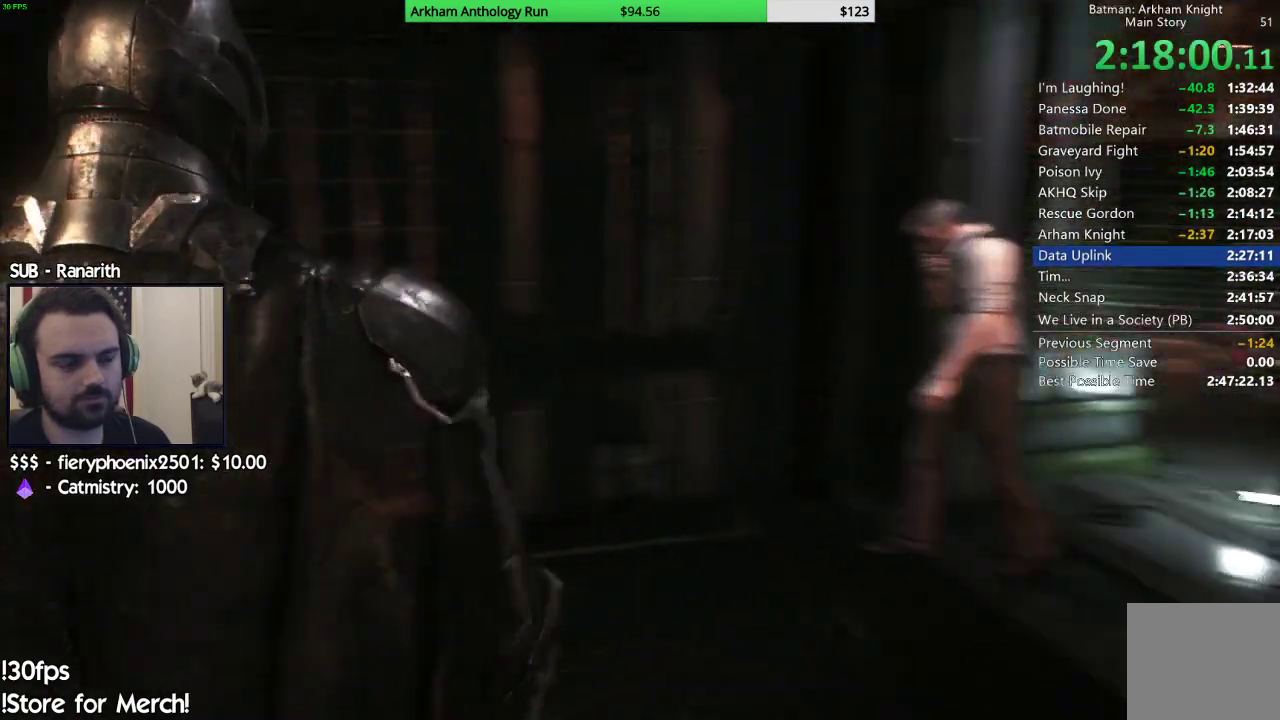
{"buttons": [], "left_stick": "center", "right_stick": "center", "events": [[50, "right_stick", "center"]]}
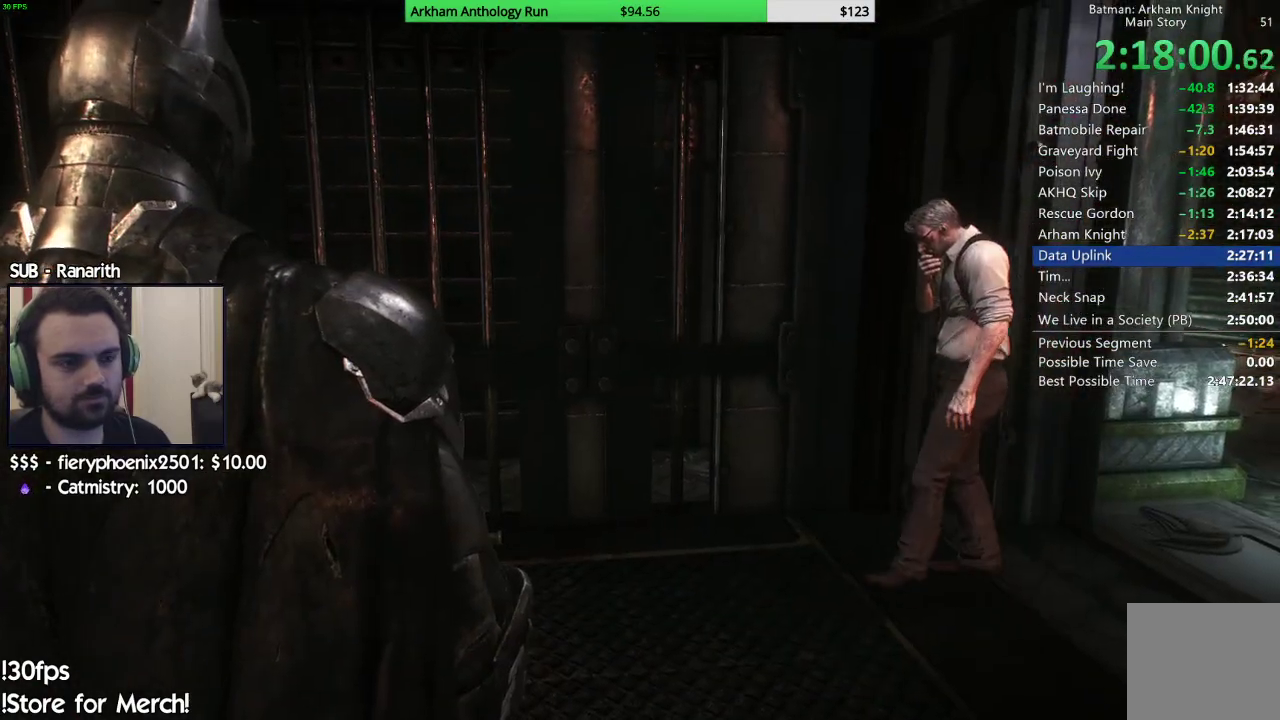
{"buttons": [], "left_stick": "center", "right_stick": "center", "events": []}
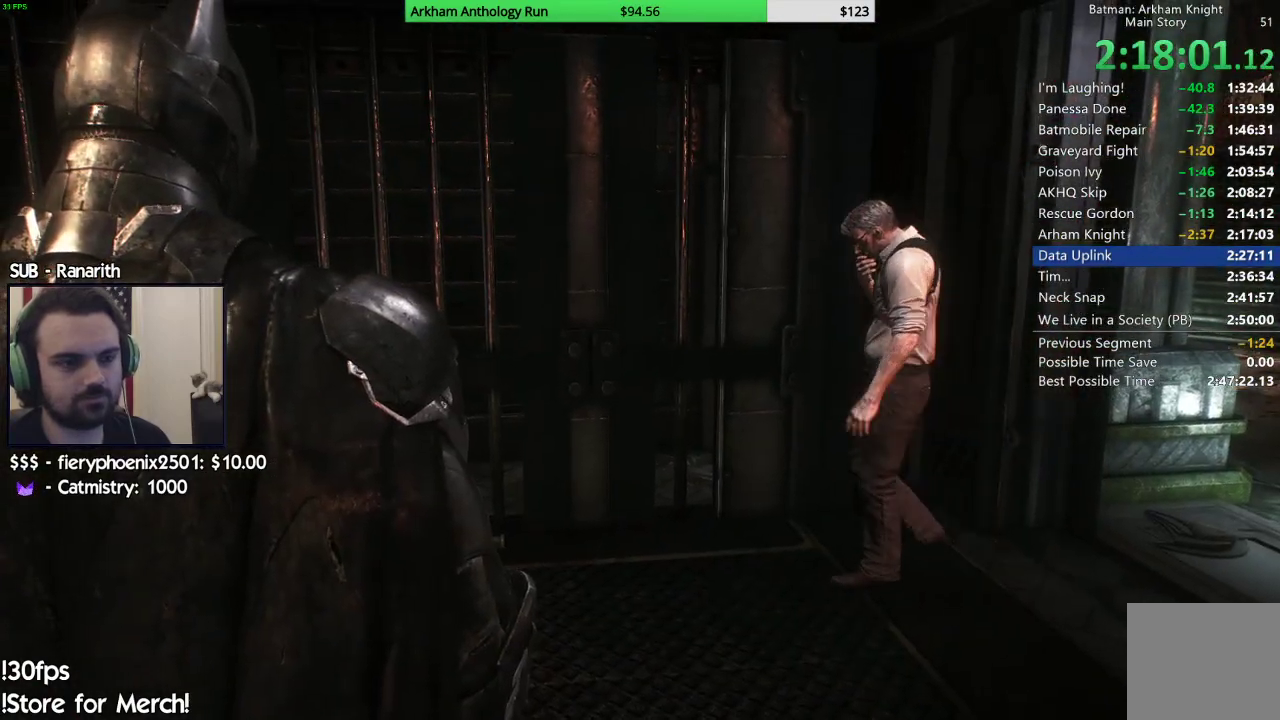
{"buttons": [], "left_stick": "center", "right_stick": "center", "events": []}
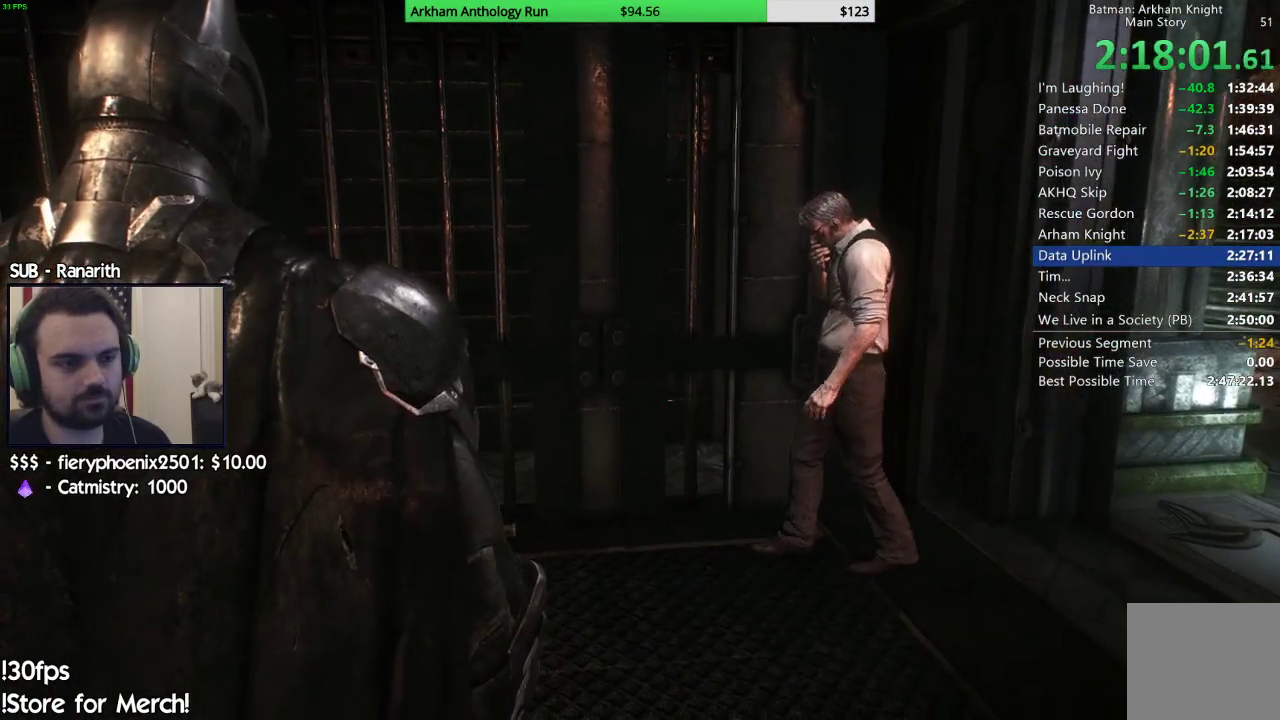
{"buttons": [], "left_stick": "center", "right_stick": "center", "events": []}
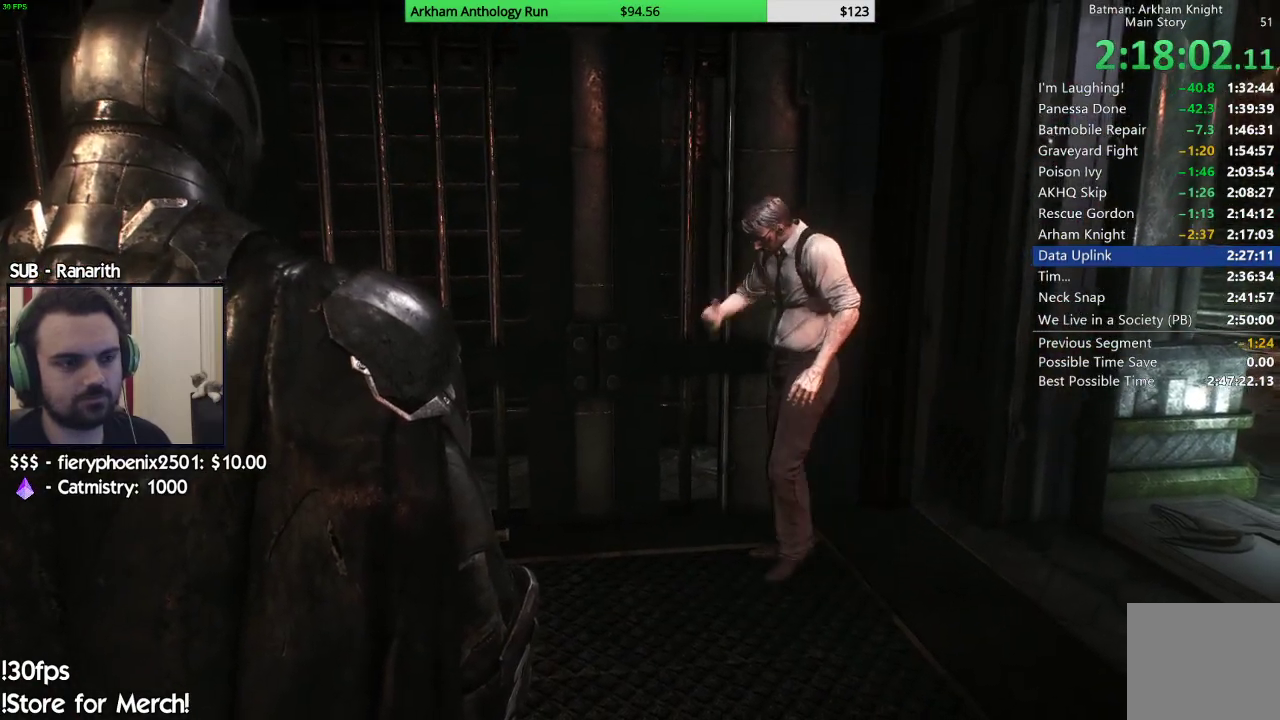
{"buttons": [], "left_stick": "center", "right_stick": "center", "events": []}
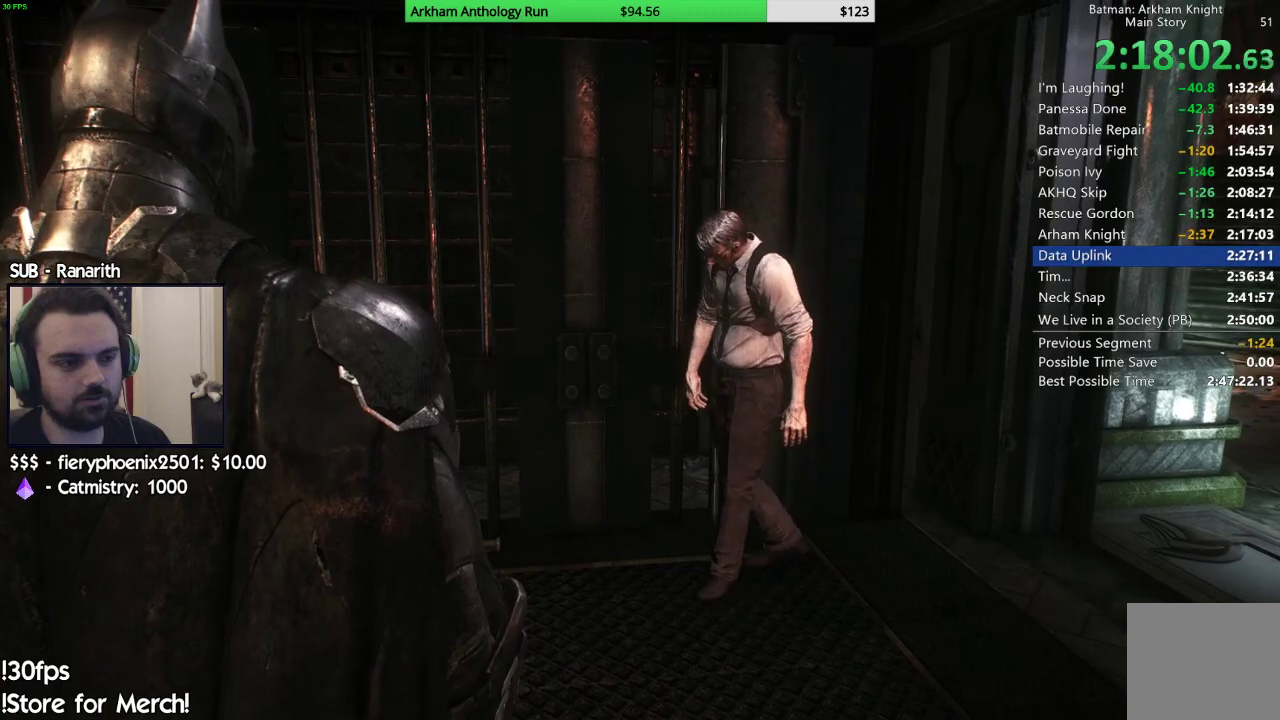
{"buttons": [], "left_stick": "center", "right_stick": "center", "events": []}
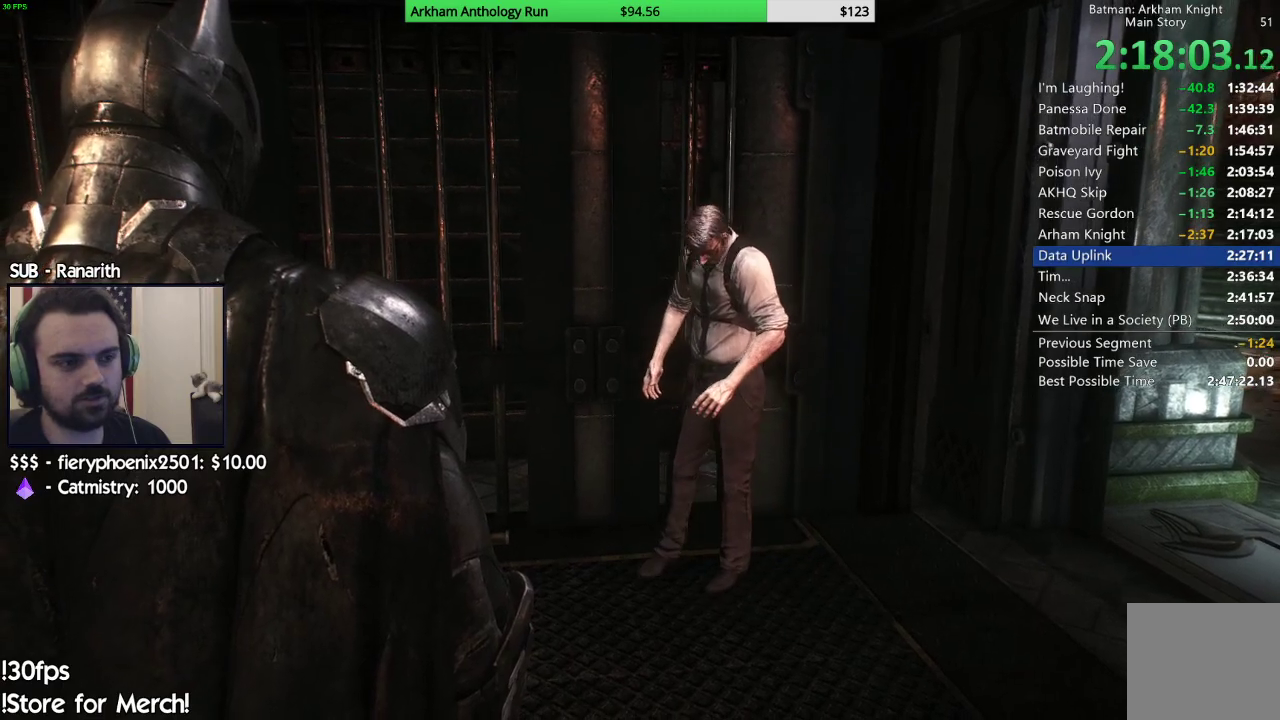
{"buttons": [], "left_stick": "center", "right_stick": "center", "events": []}
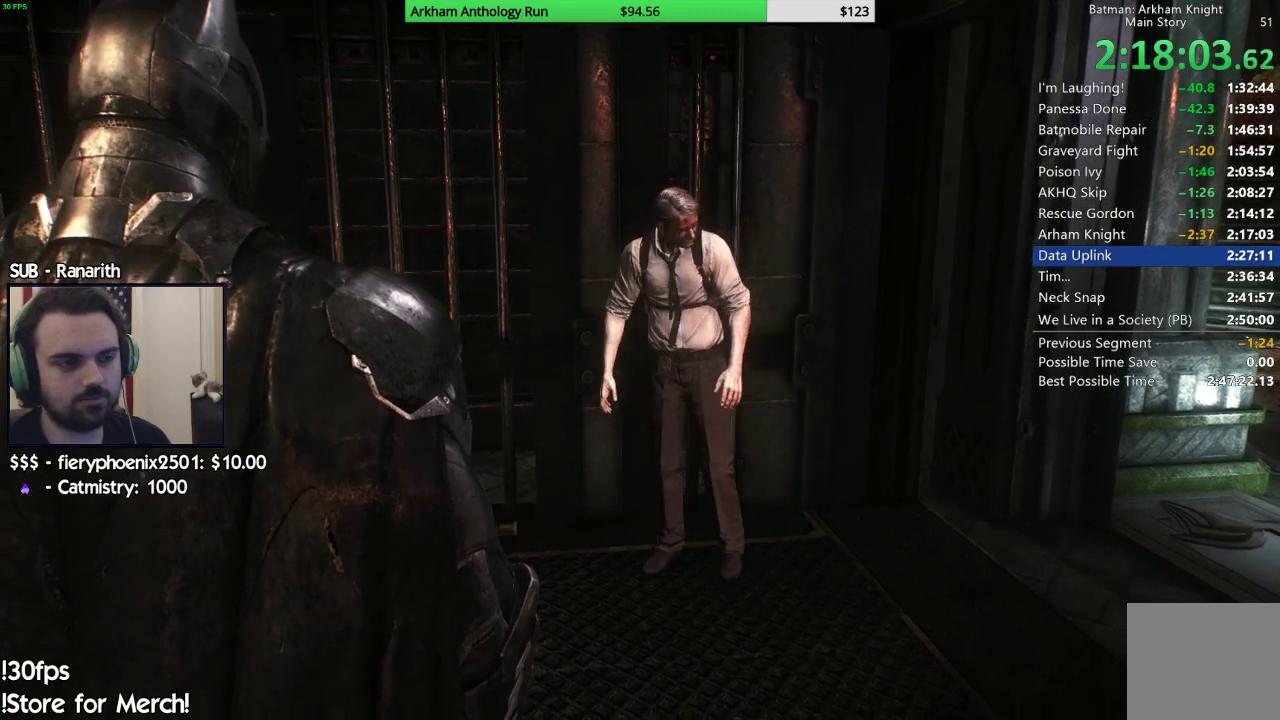
{"buttons": [], "left_stick": "center", "right_stick": "center", "events": []}
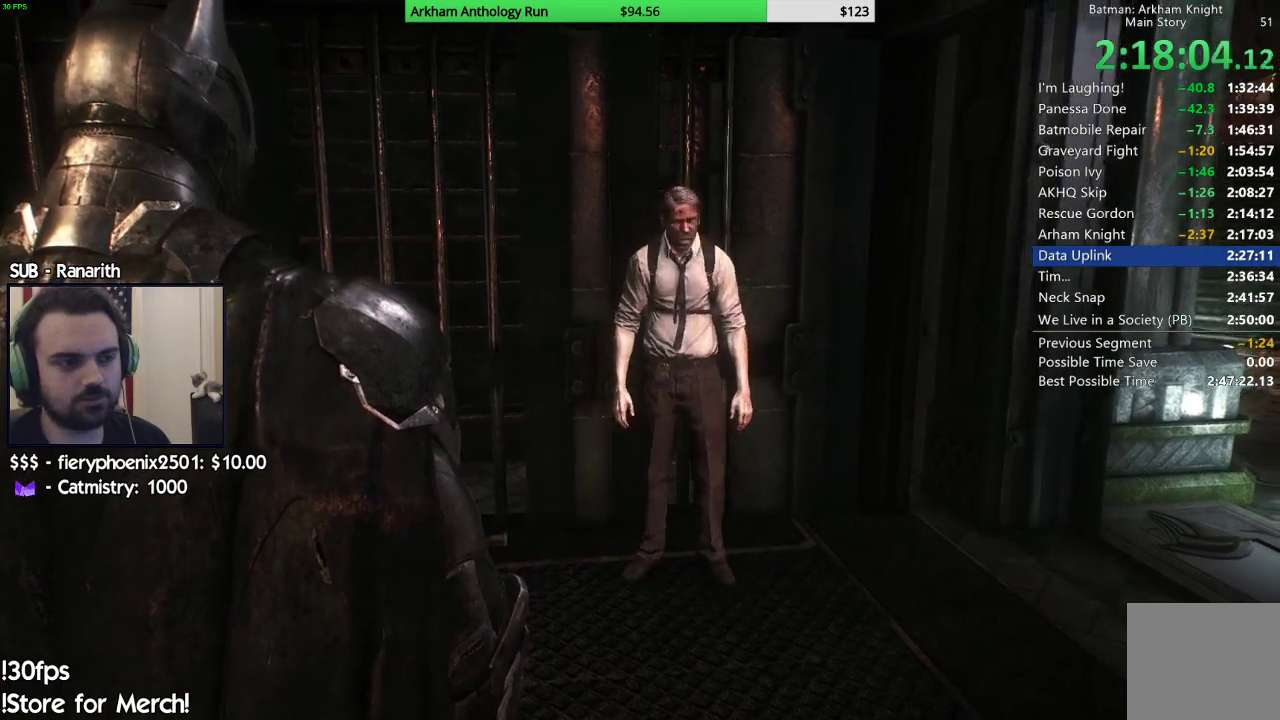
{"buttons": [], "left_stick": "center", "right_stick": "center", "events": []}
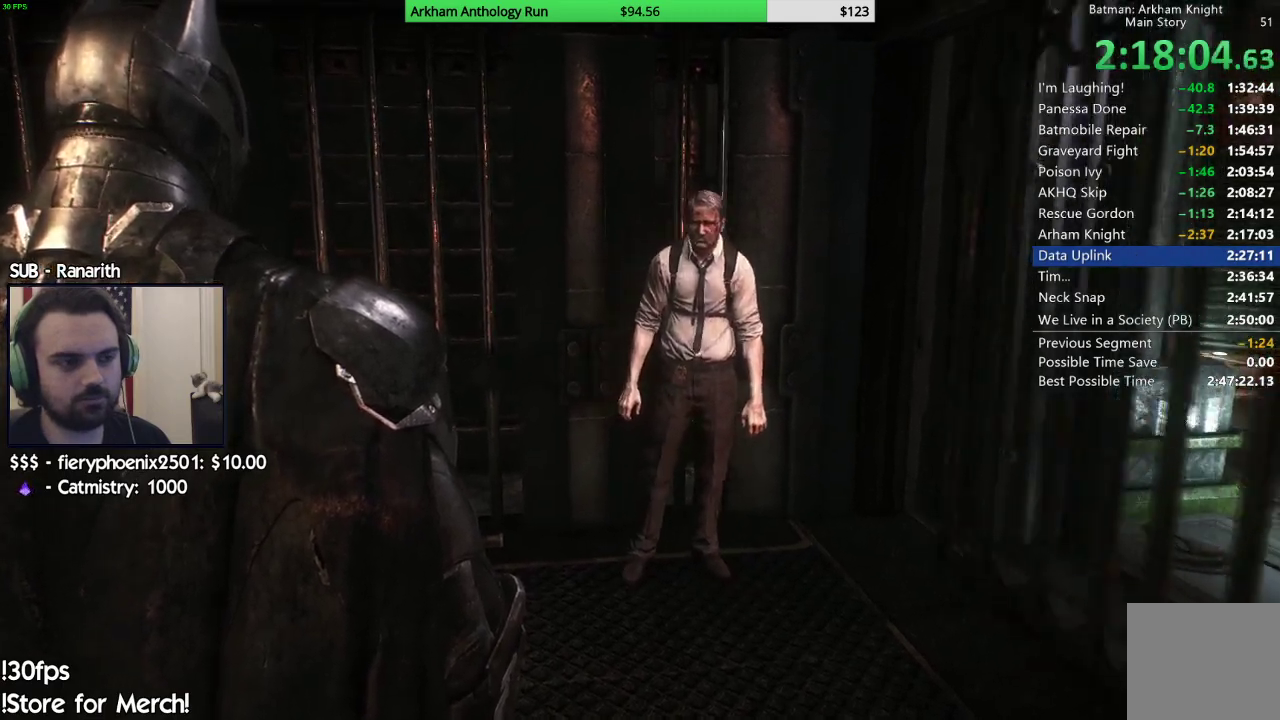
{"buttons": [], "left_stick": "up", "right_stick": "center", "events": [[167, "left_stick", "up"]]}
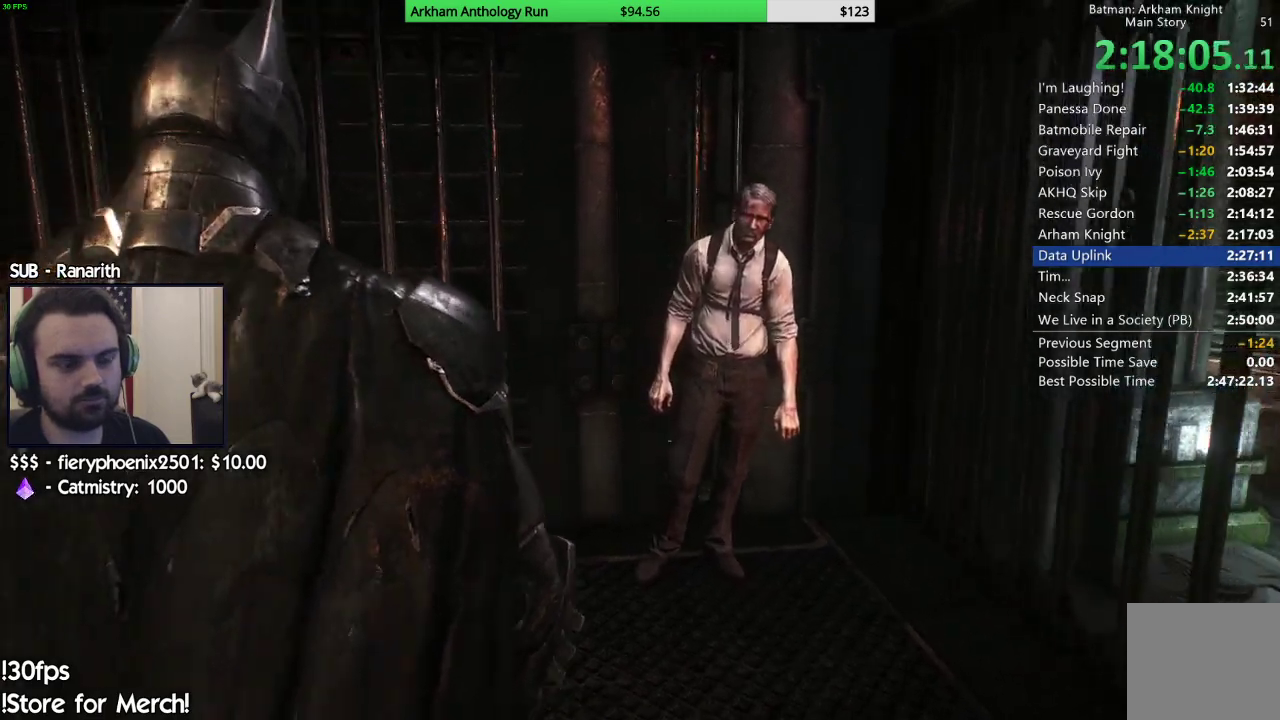
{"buttons": [], "left_stick": "center", "right_stick": "right", "events": [[200, "left_stick", "center"], [500, "right_stick", "right"]]}
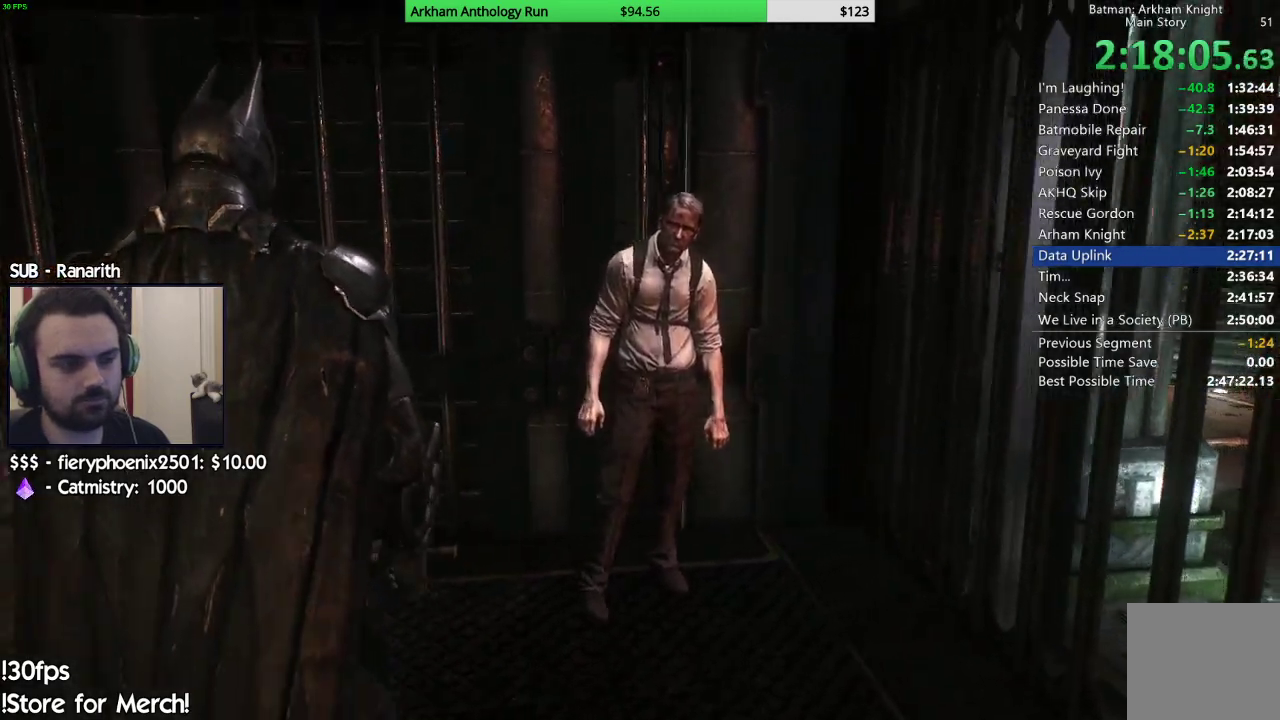
{"buttons": [], "left_stick": "up-right", "right_stick": "center", "events": [[367, "right_stick", "center"], [417, "left_stick", "up-right"]]}
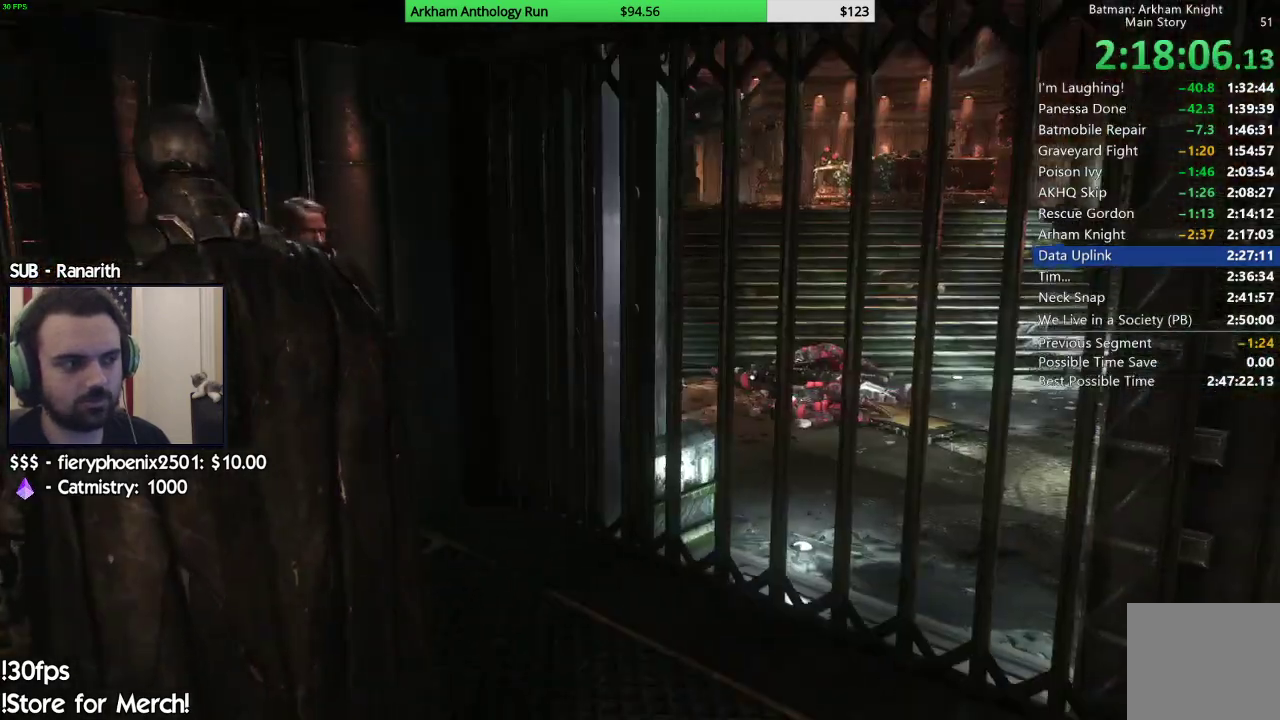
{"buttons": [], "left_stick": "up-right", "right_stick": "down-right", "events": [[217, "right_stick", "down-right"]]}
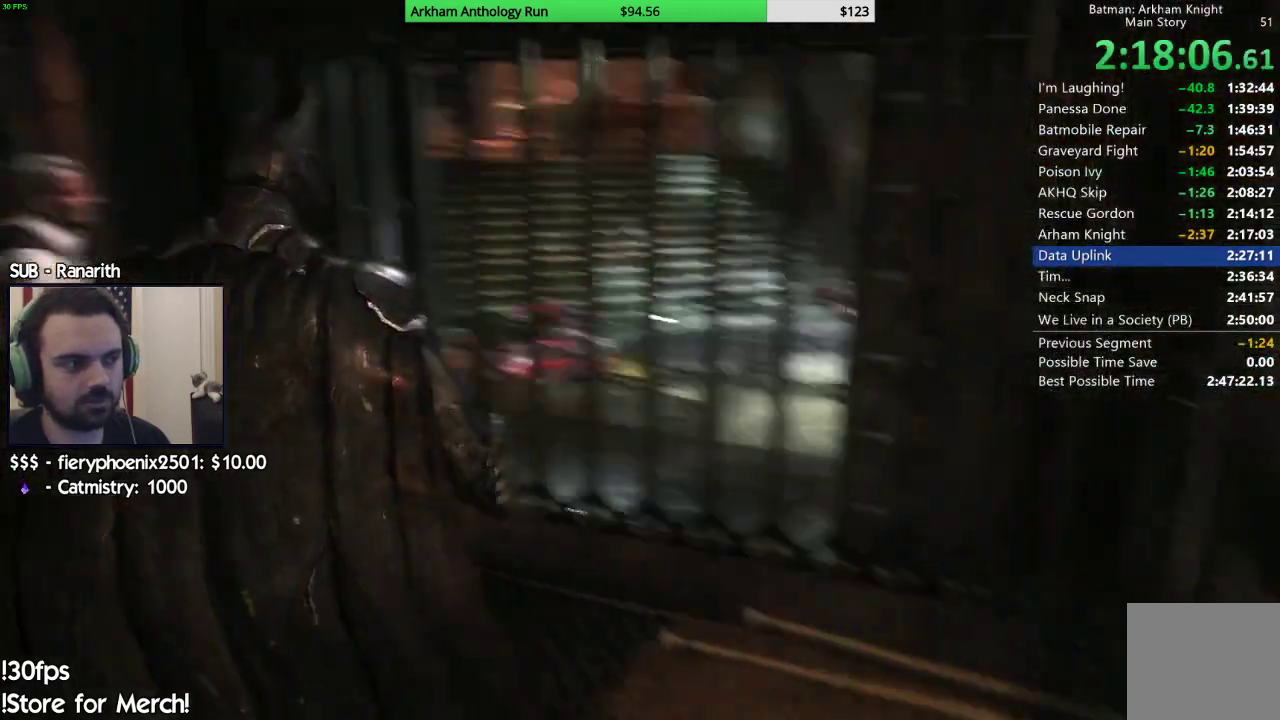
{"buttons": [], "left_stick": "up-left", "right_stick": "center", "events": [[150, "left_stick", "up"], [200, "right_stick", "center"], [283, "left_stick", "up-left"]]}
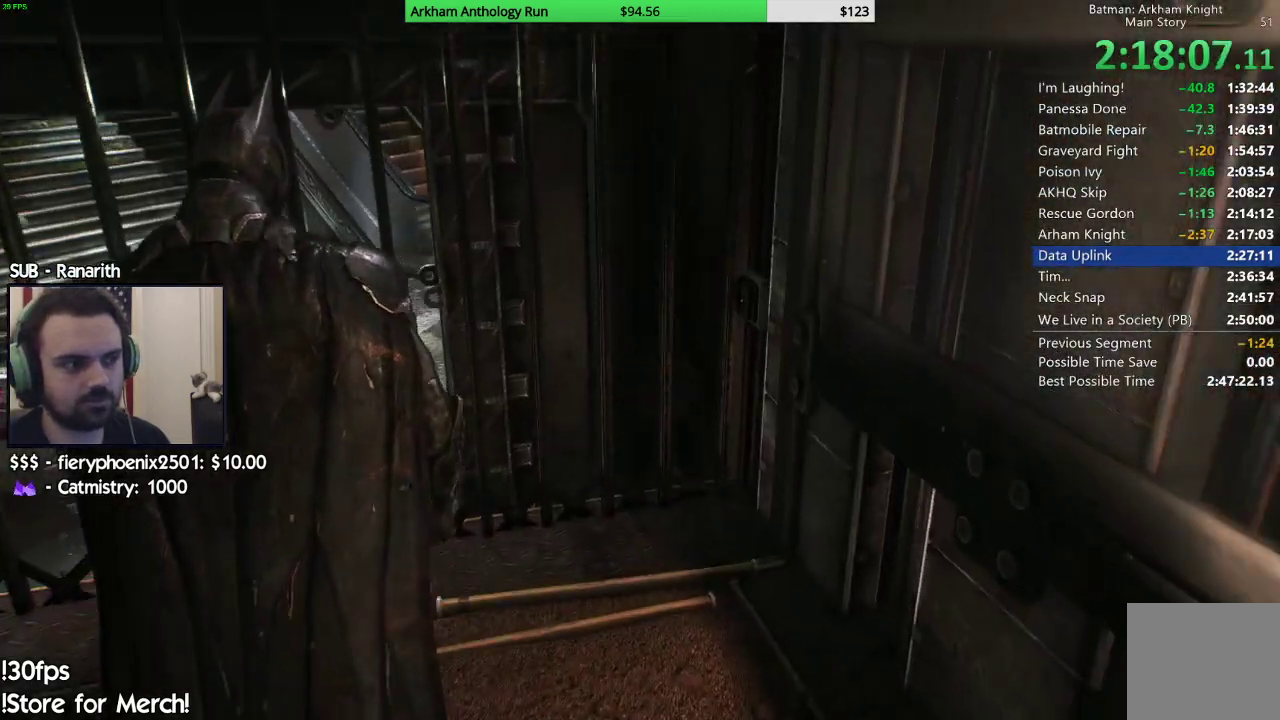
{"buttons": [], "left_stick": "up-right", "right_stick": "up-left", "events": [[33, "left_stick", "left"], [50, "right_stick", "up-left"], [283, "left_stick", "up"], [450, "left_stick", "up-right"]]}
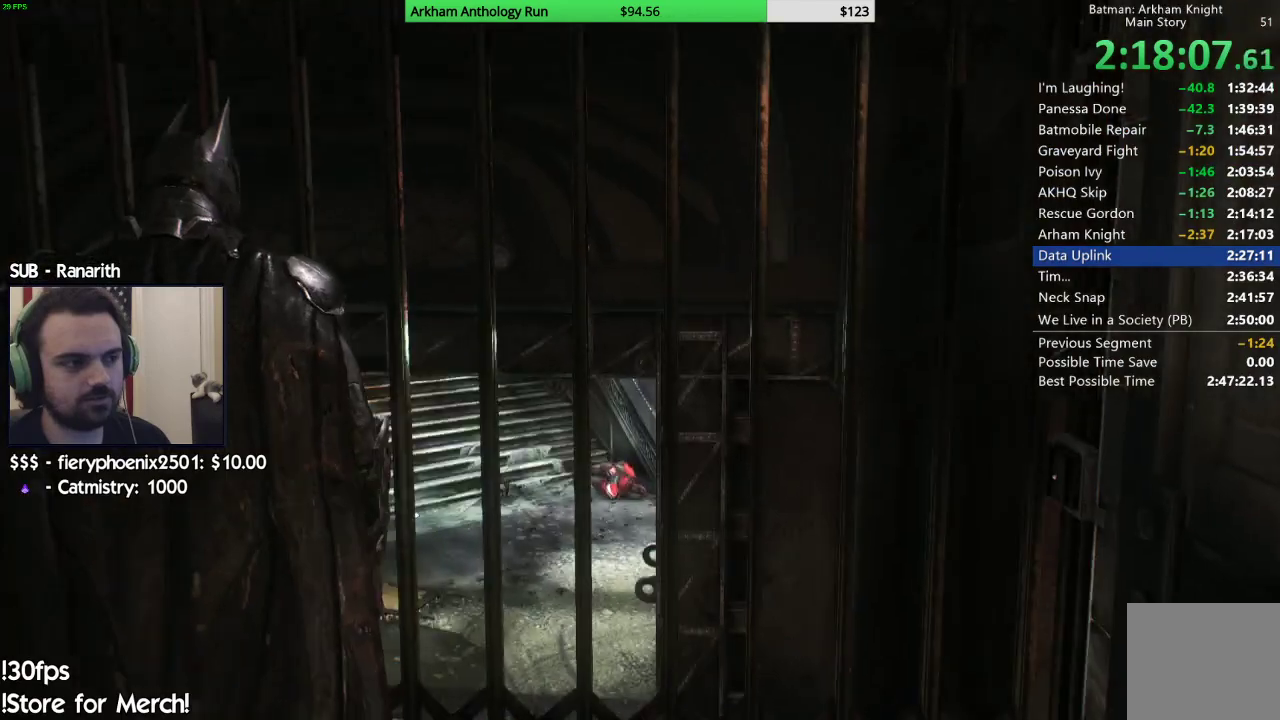
{"buttons": [], "left_stick": "center", "right_stick": "left", "events": [[167, "right_stick", "left"], [500, "left_stick", "center"]]}
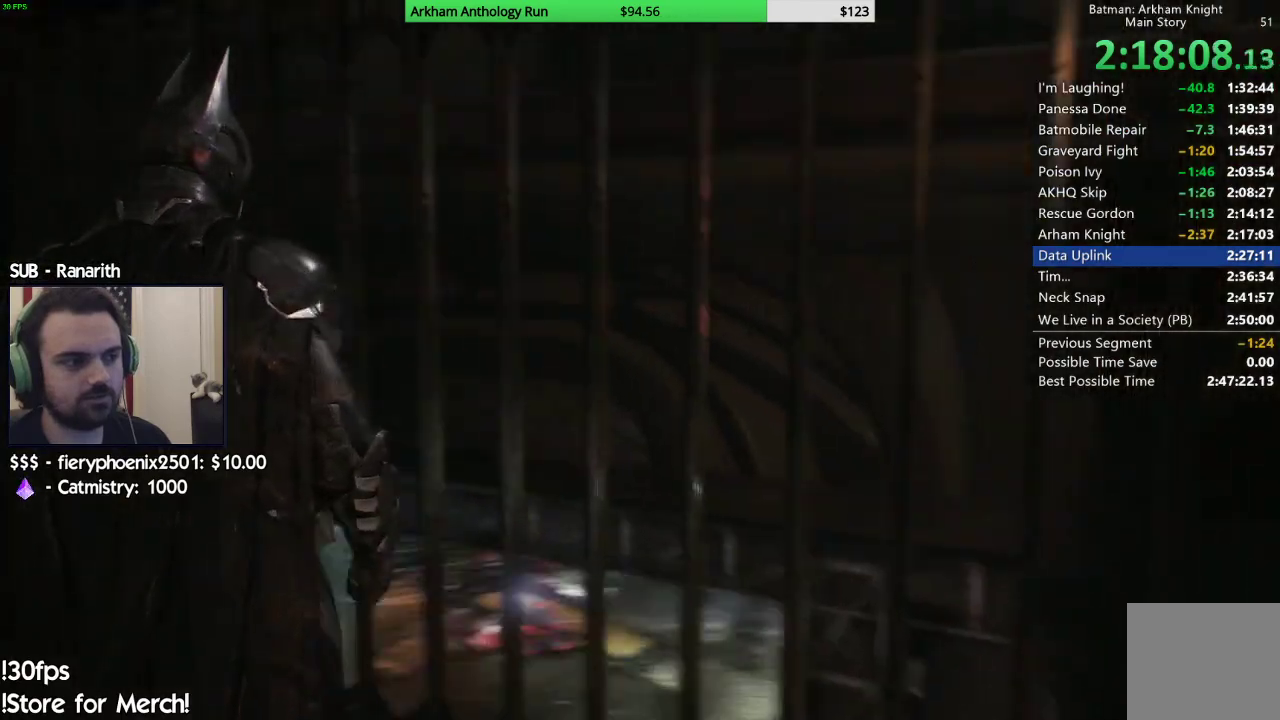
{"buttons": [], "left_stick": "up", "right_stick": "left", "events": [[433, "left_stick", "up"]]}
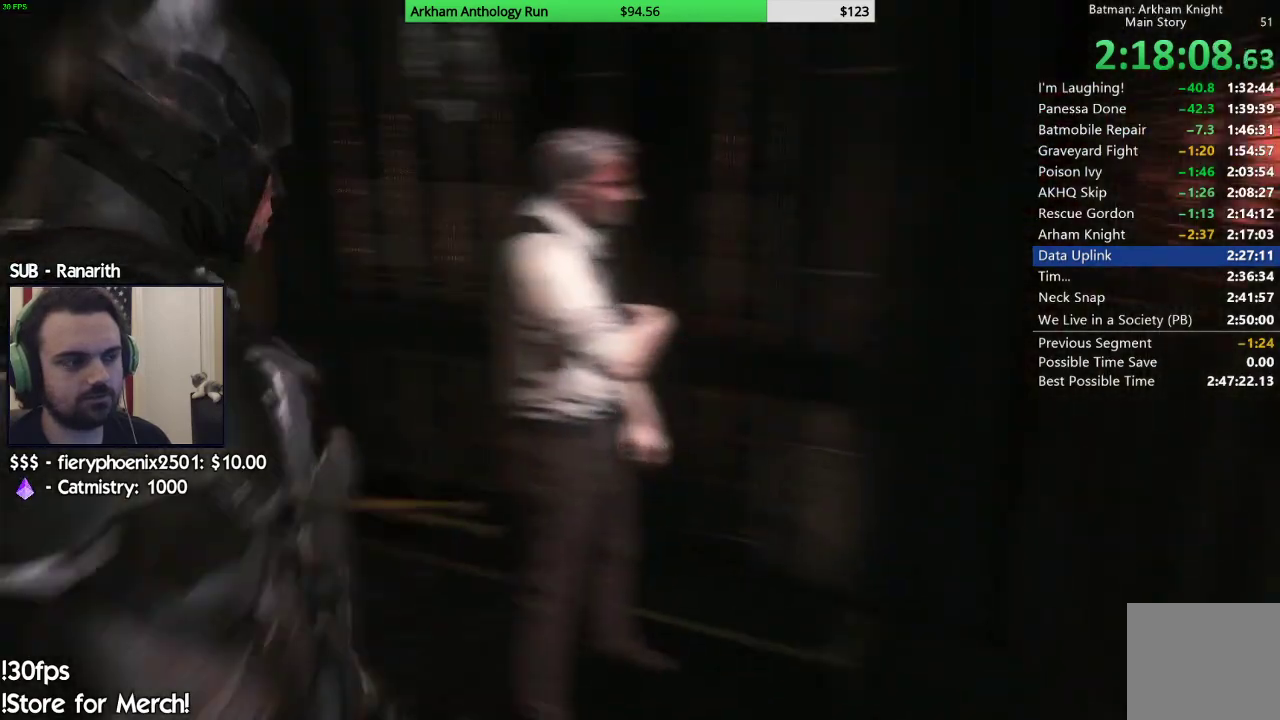
{"buttons": [], "left_stick": "up-right", "right_stick": "center", "events": [[50, "right_stick", "center"], [217, "left_stick", "up-right"]]}
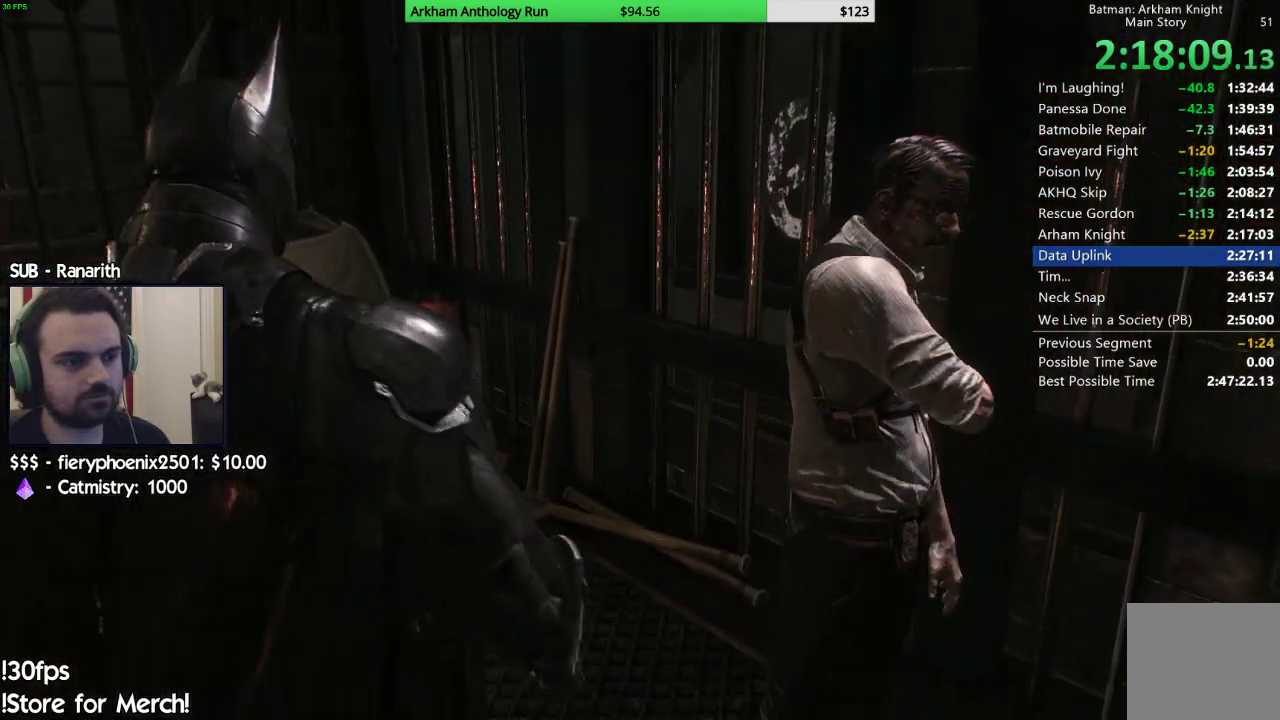
{"buttons": [], "left_stick": "up-right", "right_stick": "center", "events": [[83, "right_stick", "left"], [183, "left_stick", "up"], [433, "left_stick", "up-right"], [467, "right_stick", "center"]]}
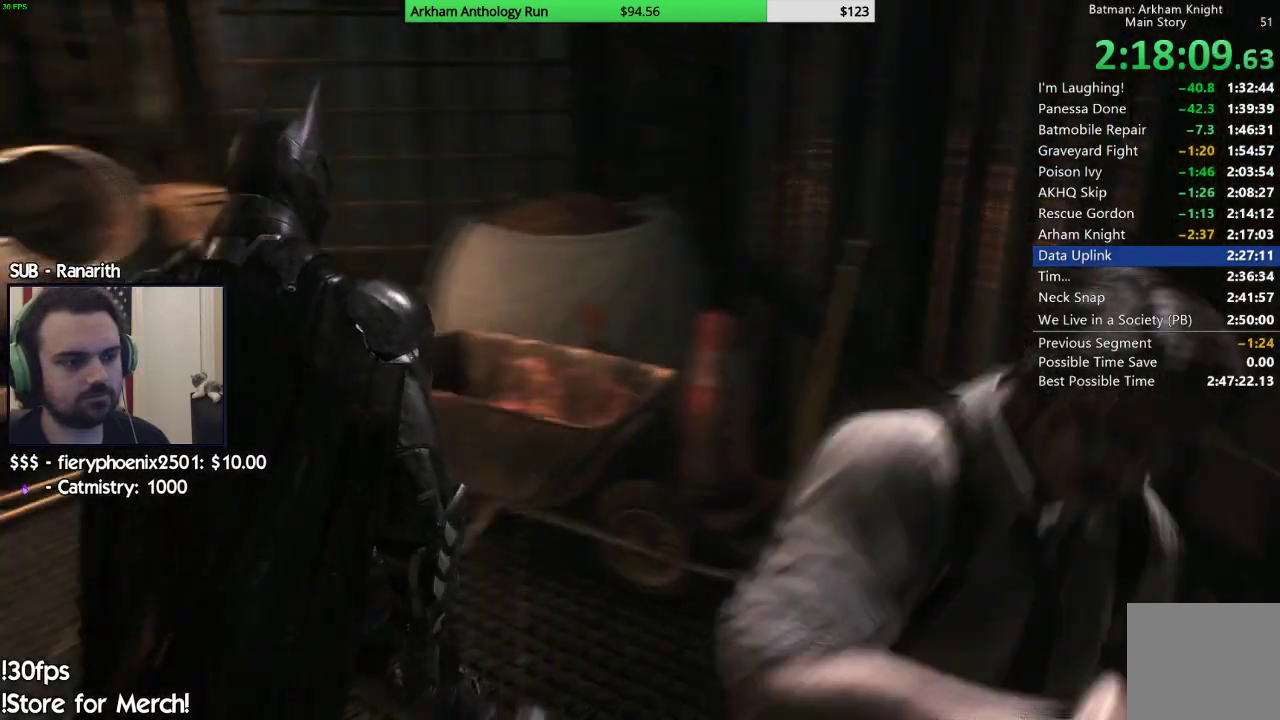
{"buttons": [], "left_stick": "up", "right_stick": "down-right", "events": [[350, "left_stick", "up"], [450, "right_stick", "down-right"]]}